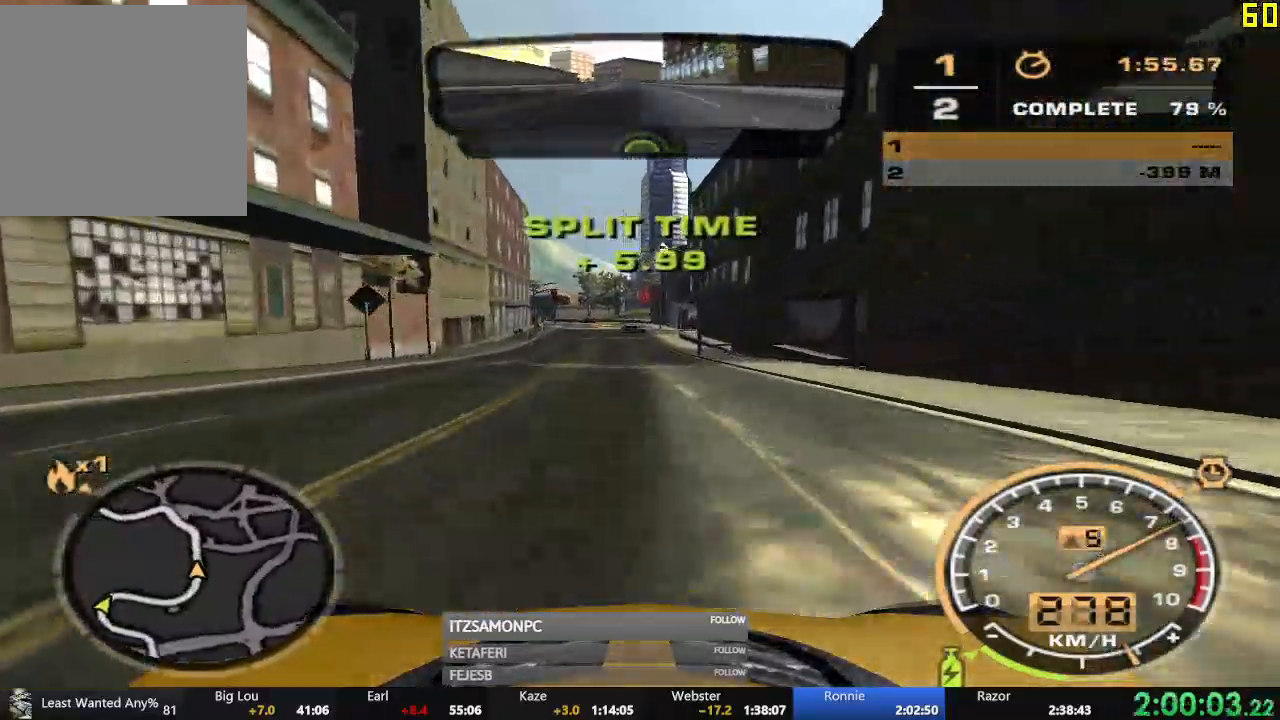
Gameplay with a controller (Xbox layout); each line is a JSON object with the inputs held at the frame after it. "events" lists button and stick changes between this image and that frame as [ms after this image, input, new state], when the widget could be followed in between. Not read: SHARE right_stick.
{"buttons": ["R2"], "left_stick": "center", "events": [[50, "left_stick", "center"]]}
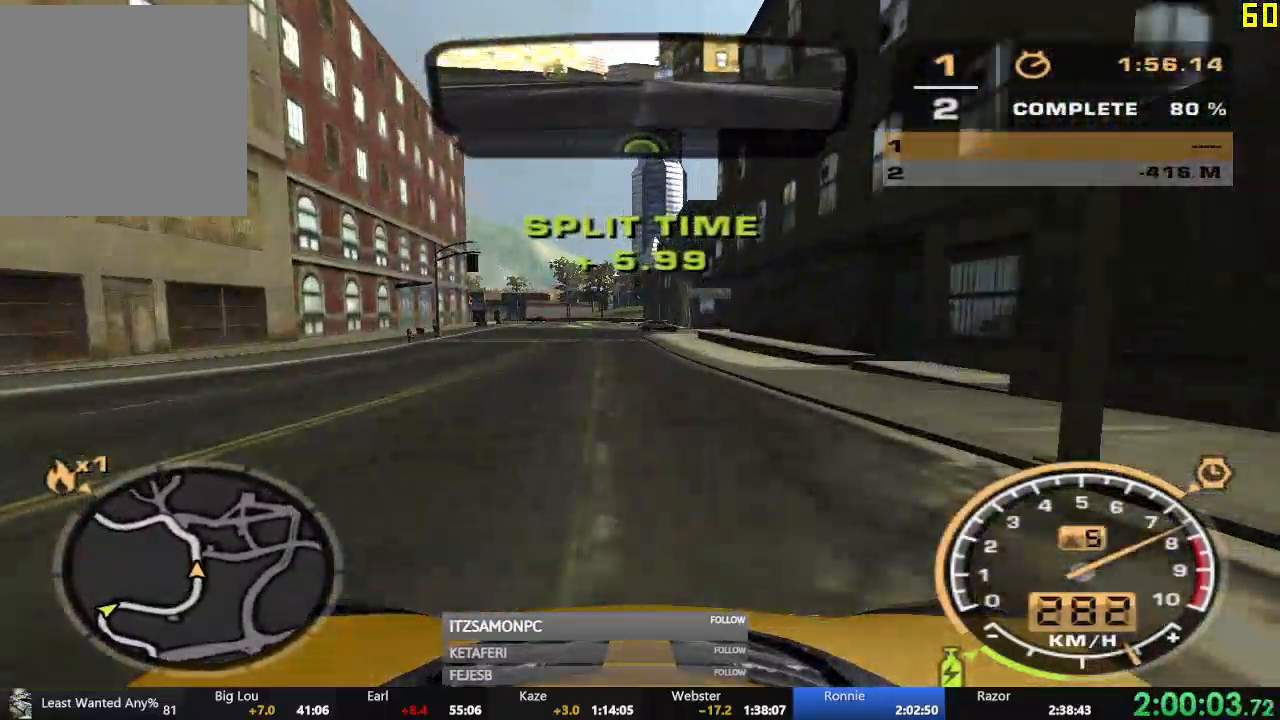
{"buttons": ["R2"], "left_stick": "left", "events": [[250, "left_stick", "left"]]}
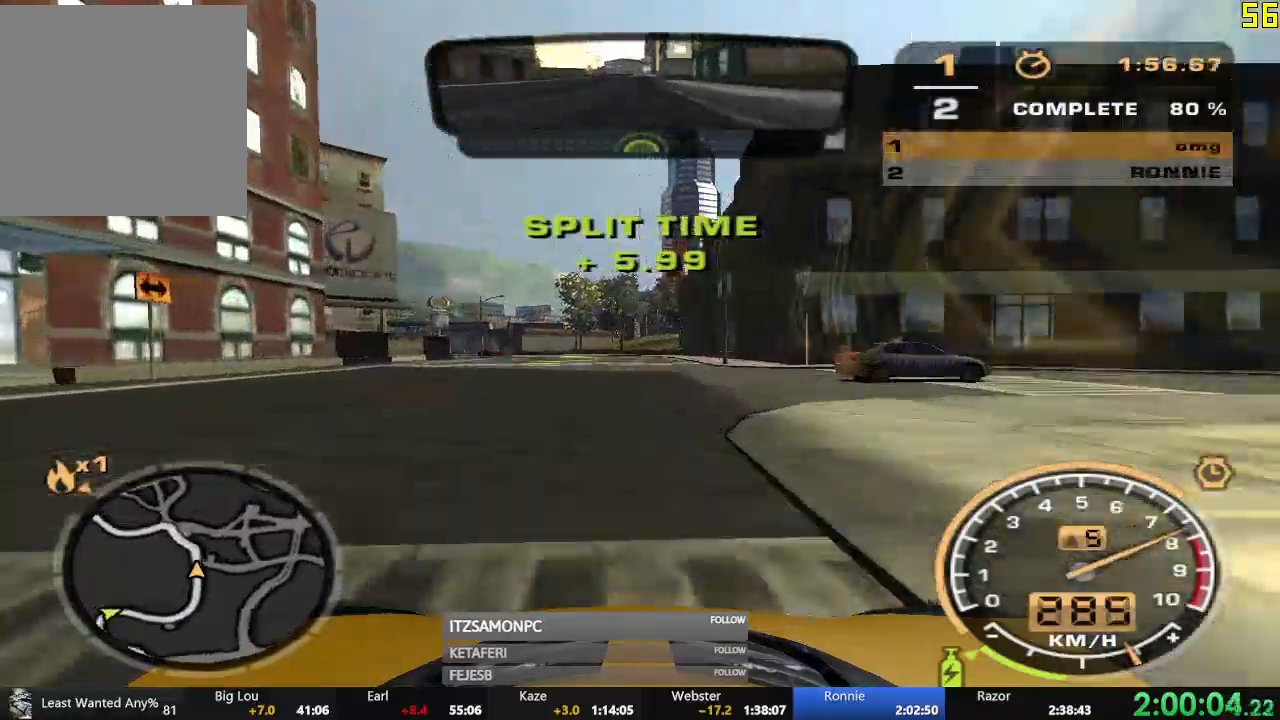
{"buttons": ["R2"], "left_stick": "center", "events": [[267, "left_stick", "center"]]}
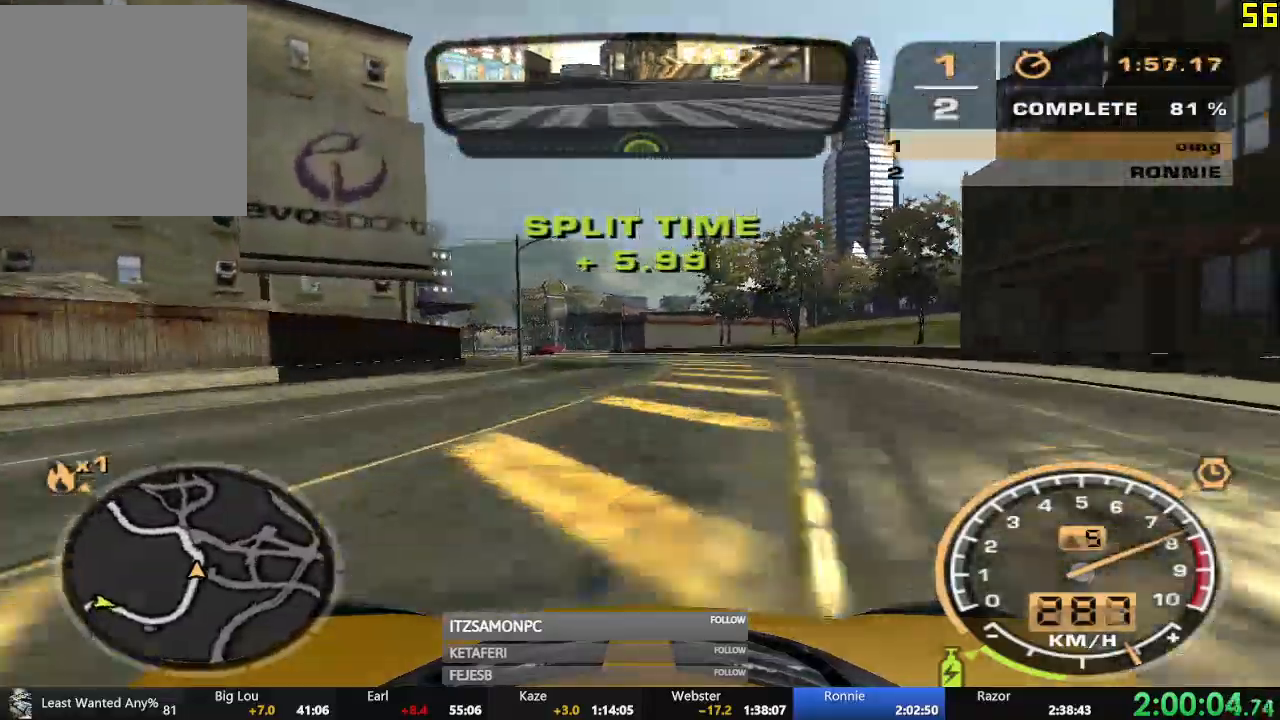
{"buttons": ["R2"], "left_stick": "center", "events": [[100, "left_stick", "left"], [200, "left_stick", "center"]]}
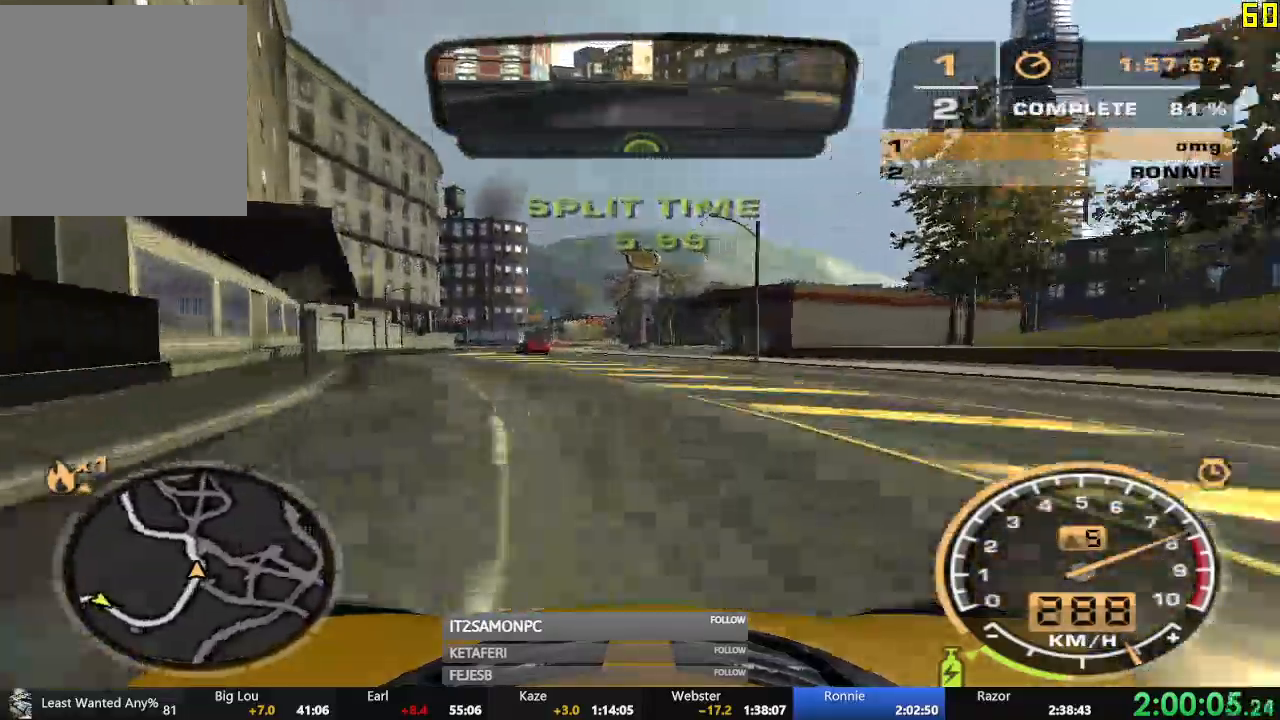
{"buttons": ["R2"], "left_stick": "left", "events": [[184, "left_stick", "left"]]}
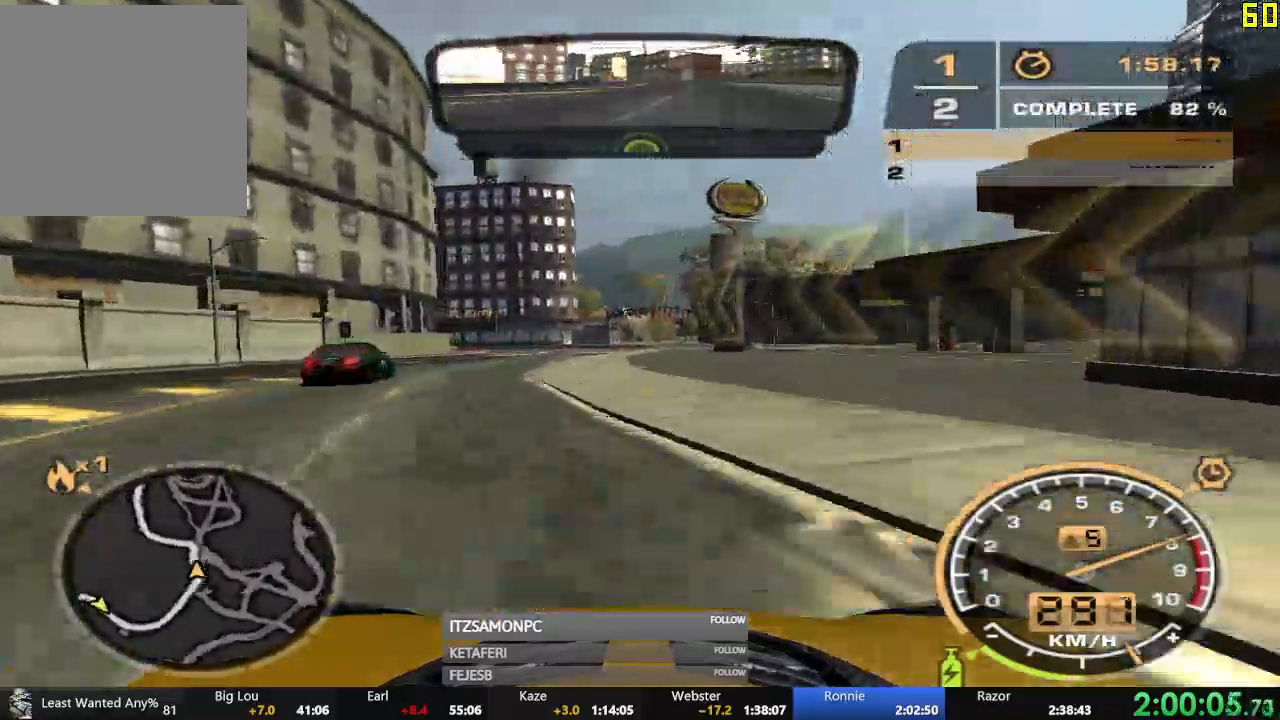
{"buttons": ["R2"], "left_stick": "left", "events": []}
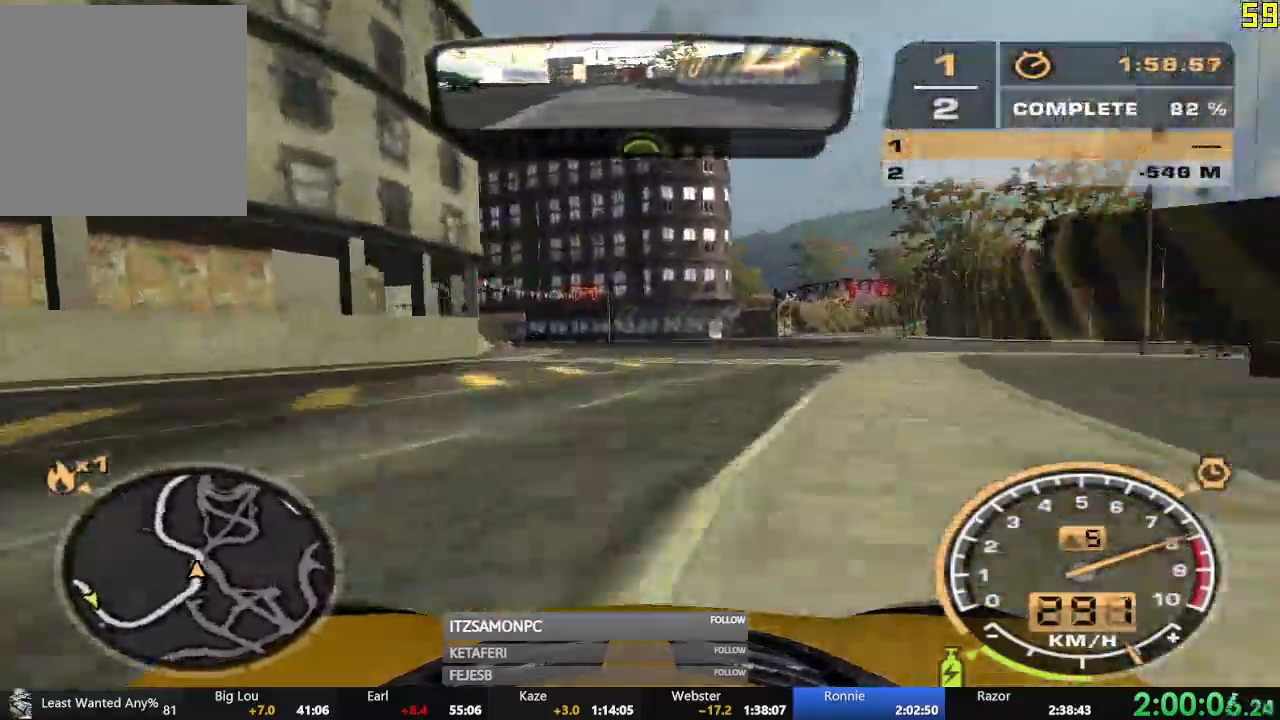
{"buttons": ["R2"], "left_stick": "left", "events": []}
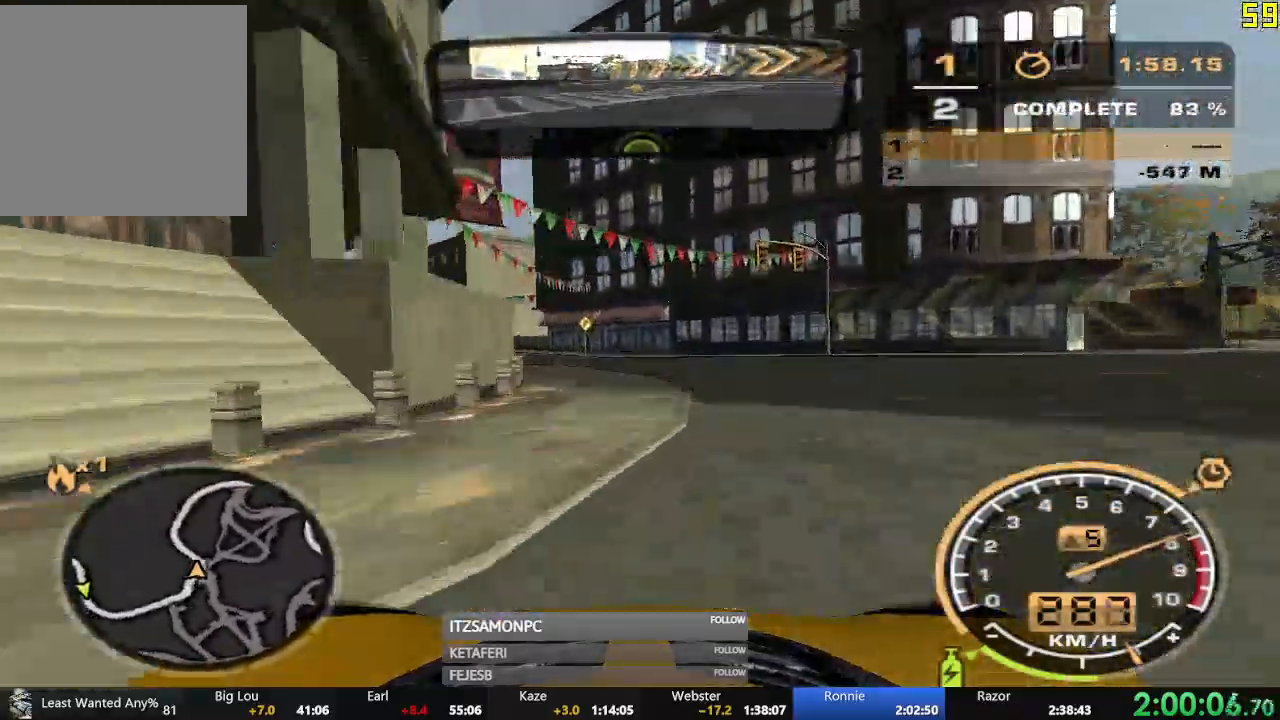
{"buttons": ["R2"], "left_stick": "left", "events": []}
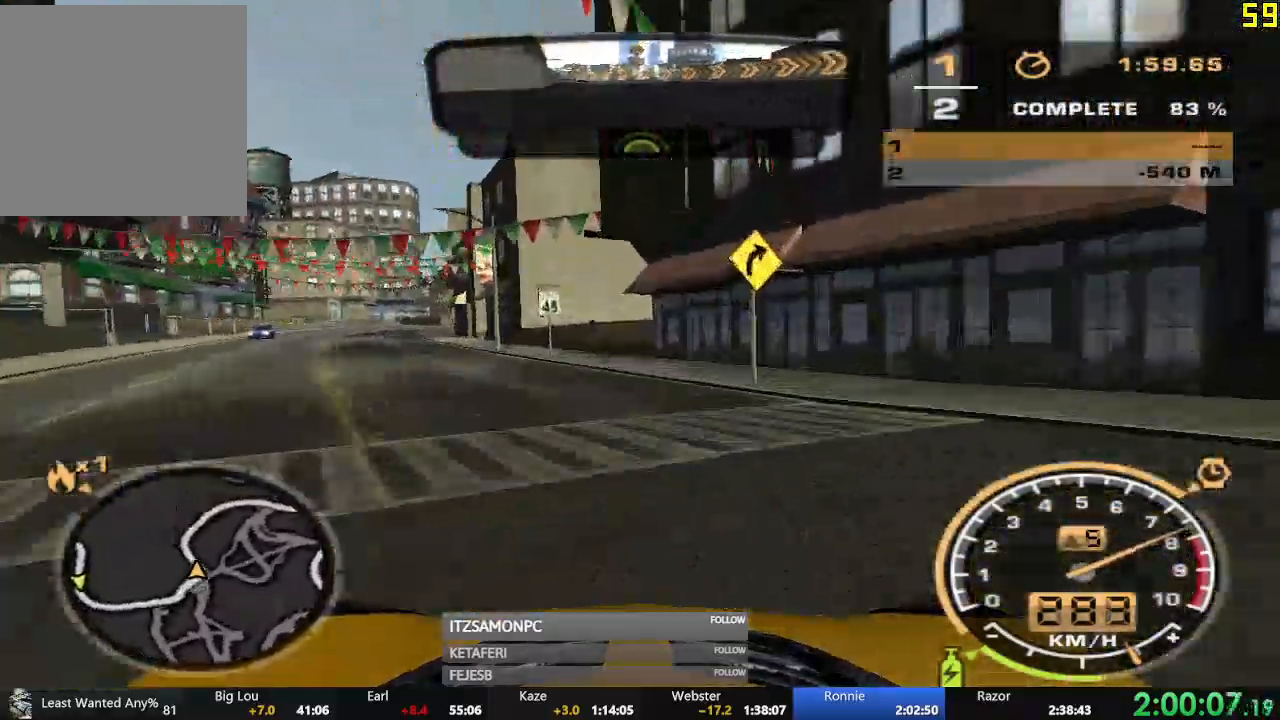
{"buttons": ["R2"], "left_stick": "right", "events": [[216, "X", "down"], [233, "X", "up"], [250, "left_stick", "center"], [300, "X", "down"], [350, "X", "up"], [483, "left_stick", "right"]]}
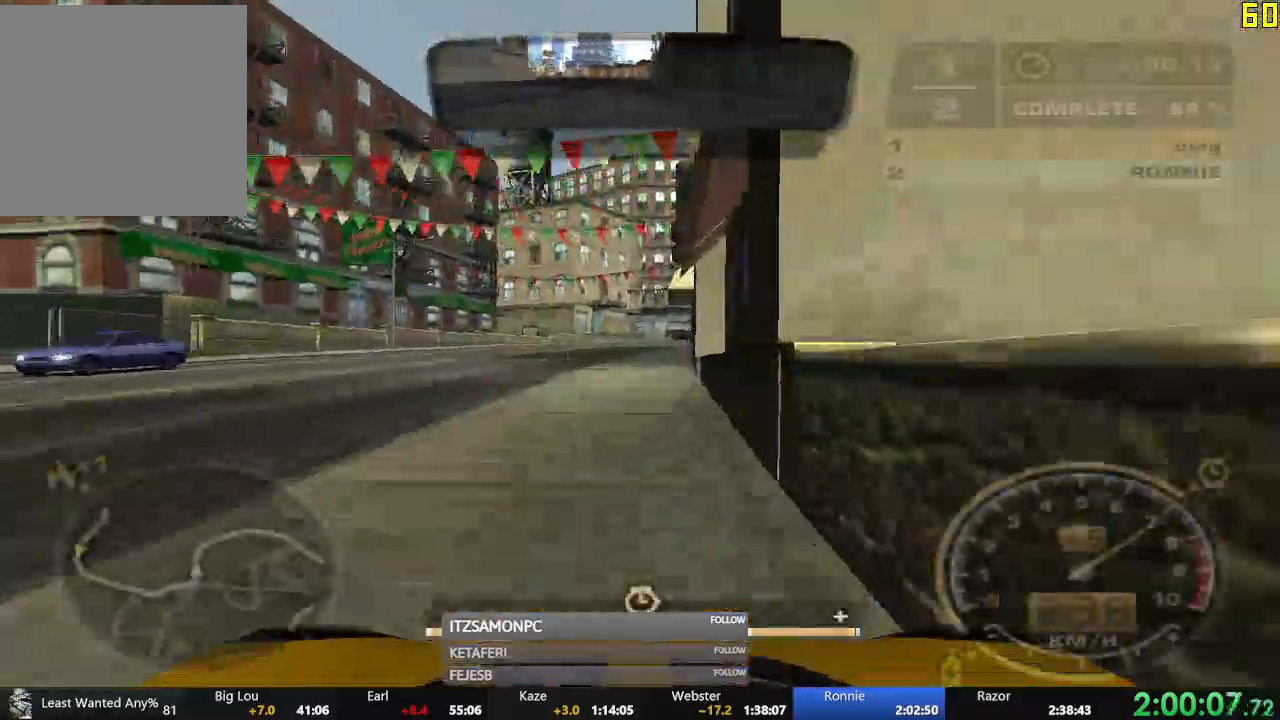
{"buttons": ["R2"], "left_stick": "right", "events": []}
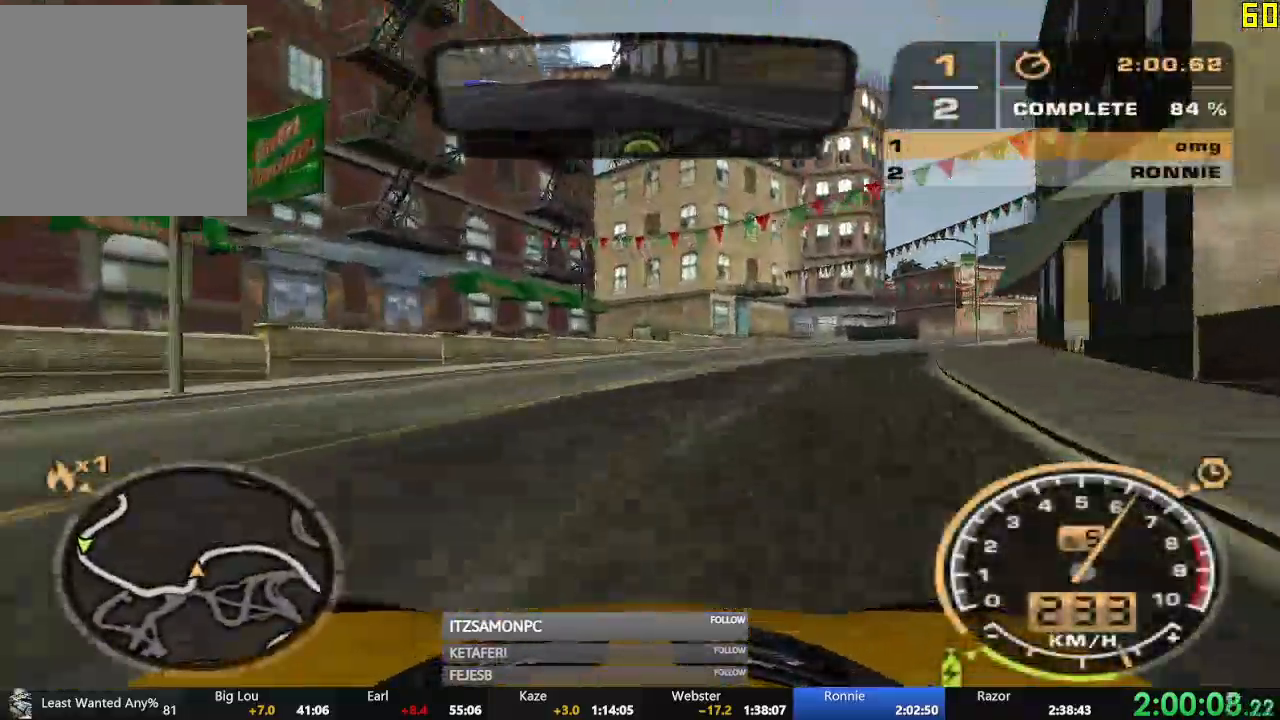
{"buttons": ["A", "R2"], "left_stick": "center", "events": [[333, "A", "down"], [383, "left_stick", "center"]]}